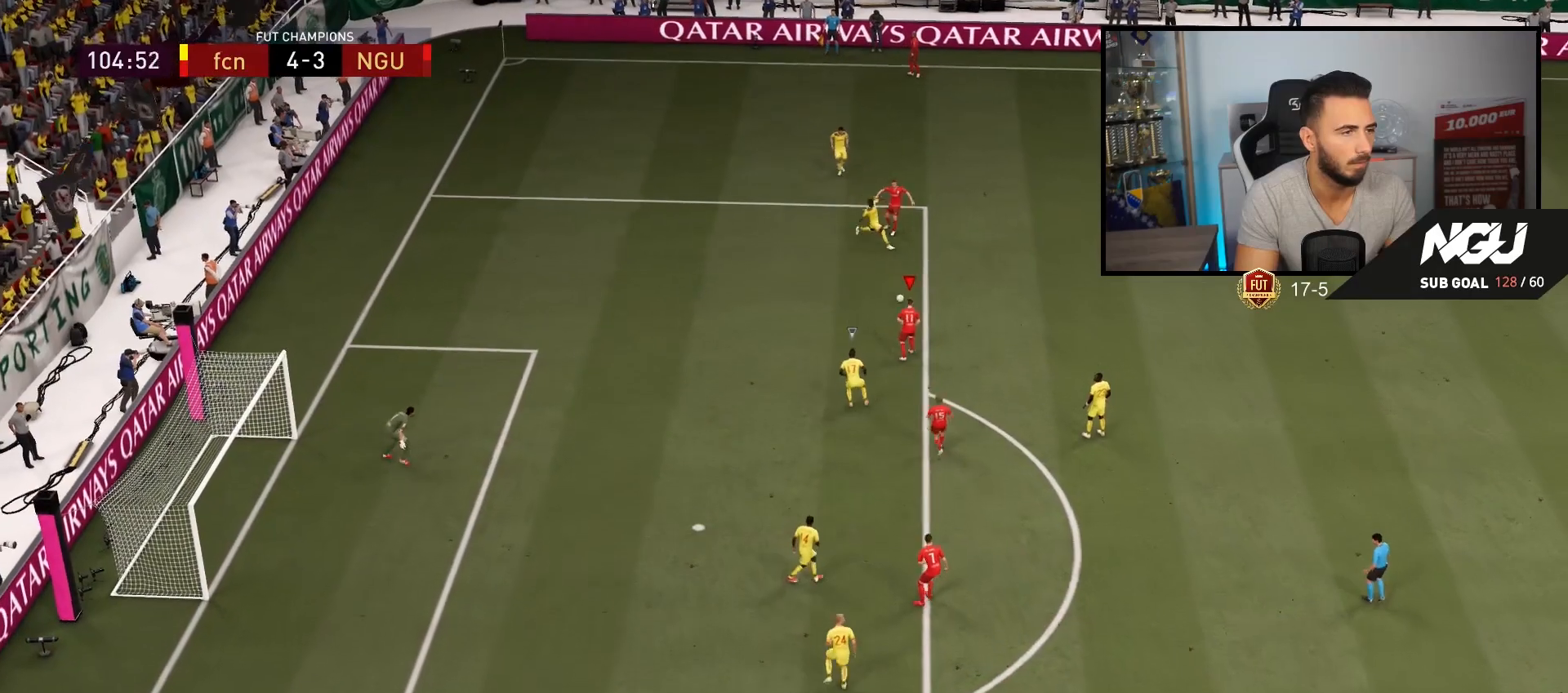
Gameplay with a controller (PlayStation layout); each line is a JSON object with the inputs held at the frame after it. "events" lists button and stick changes between this image and that frame as [ms after this image, input, new state], when the widget could be followed in between.
{"buttons": [], "left_stick": "up-left", "right_stick": "center", "events": [[33, "left_stick", "right"], [100, "left_stick", "down-right"], [367, "left_stick", "left"], [433, "left_stick", "up-left"]]}
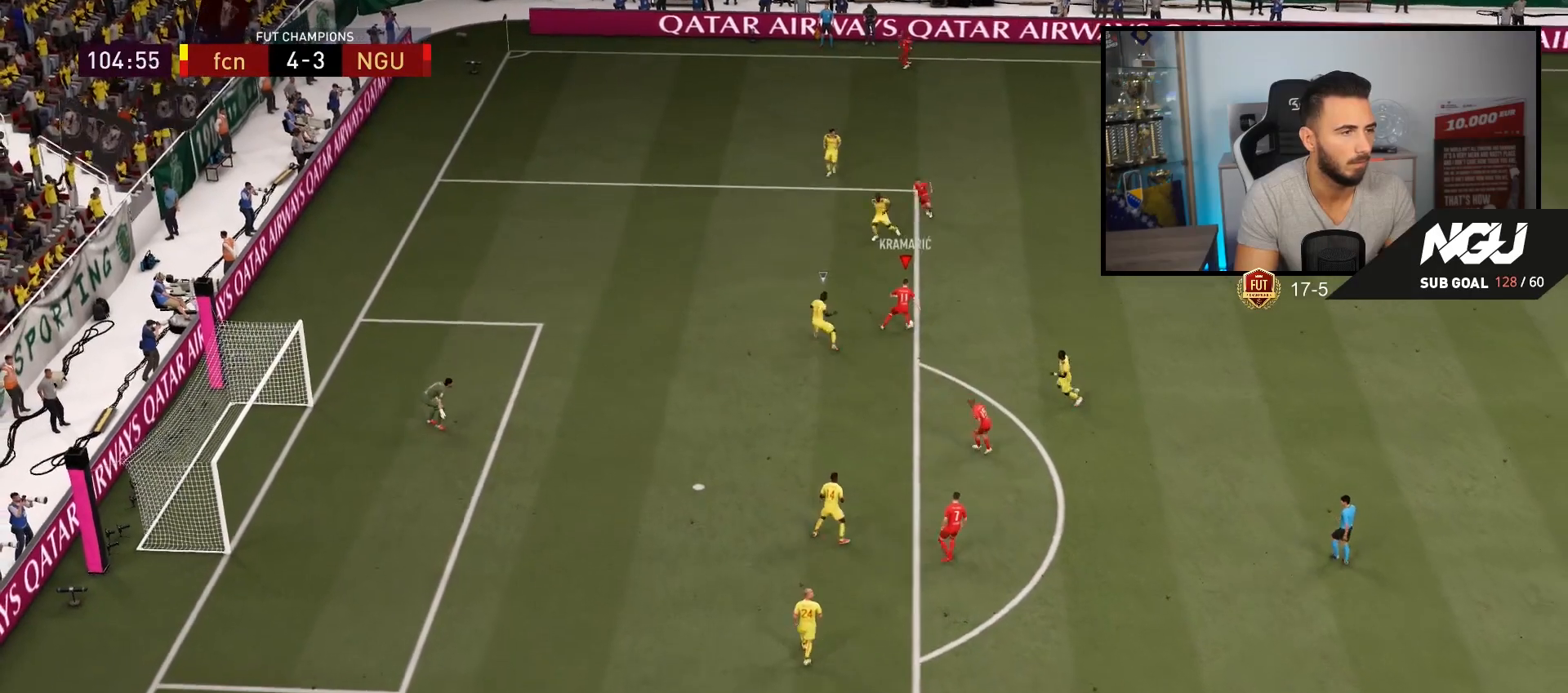
{"buttons": [], "left_stick": "right", "right_stick": "center", "events": [[467, "left_stick", "right"]]}
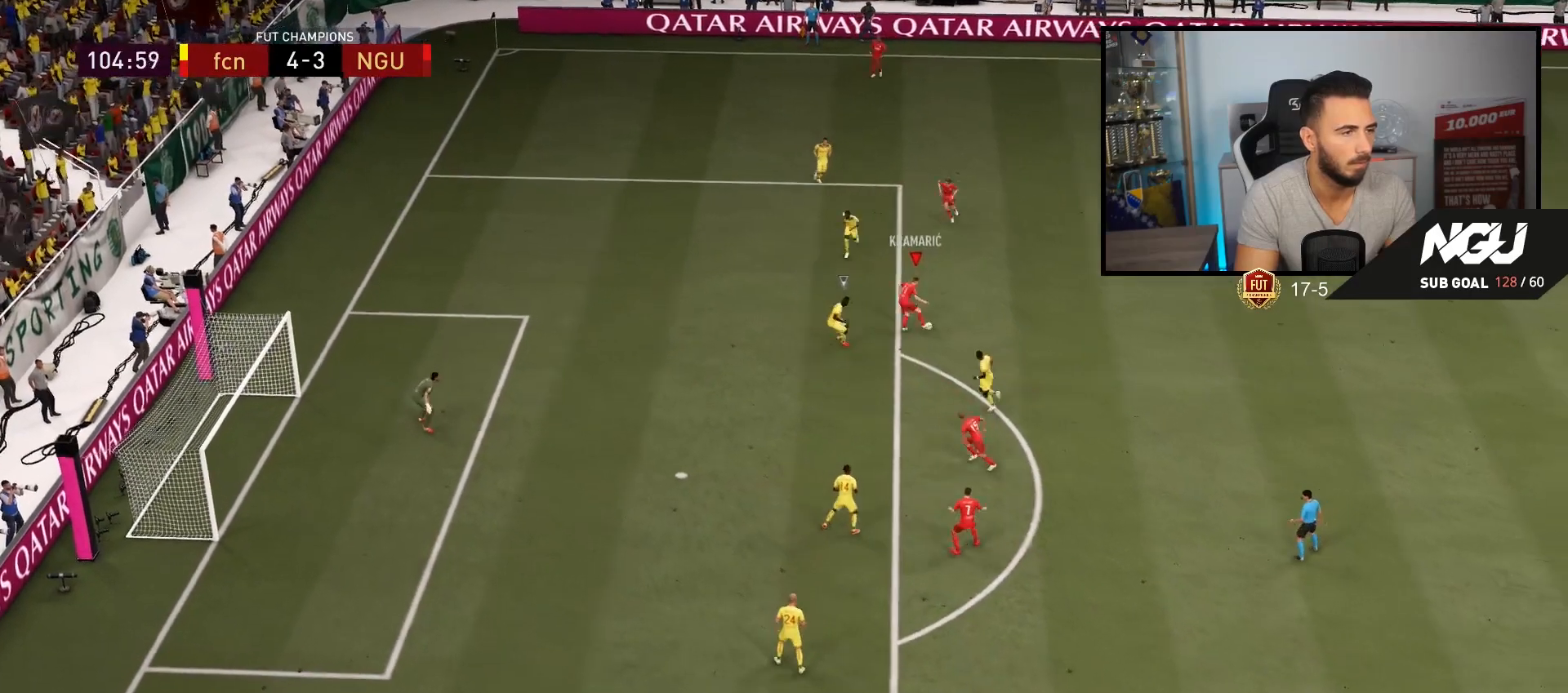
{"buttons": ["CROSS"], "left_stick": "down", "right_stick": "center", "events": [[33, "left_stick", "down-right"], [433, "left_stick", "down"], [467, "CROSS", "down"]]}
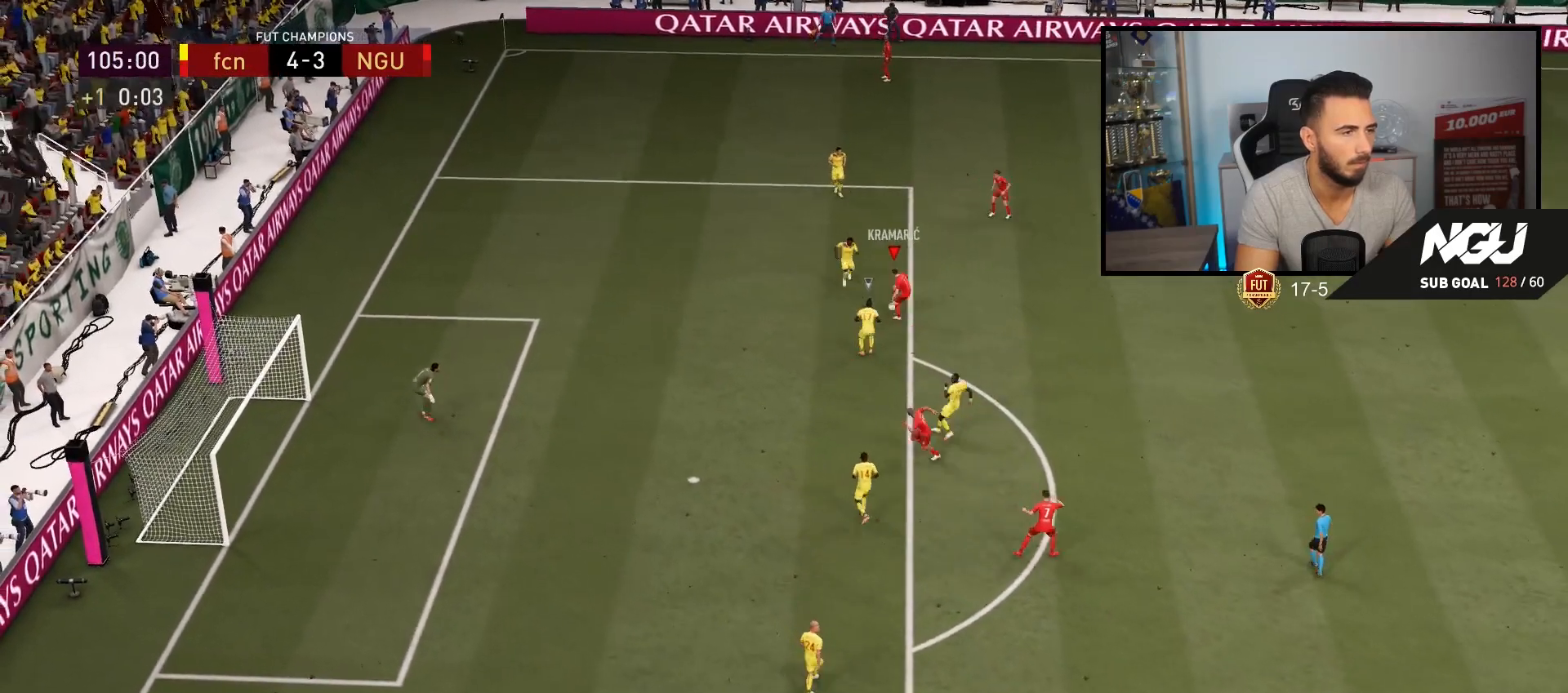
{"buttons": [], "left_stick": "up", "right_stick": "center", "events": [[67, "CROSS", "up"], [67, "left_stick", "down-left"], [400, "left_stick", "up-left"], [500, "left_stick", "up"]]}
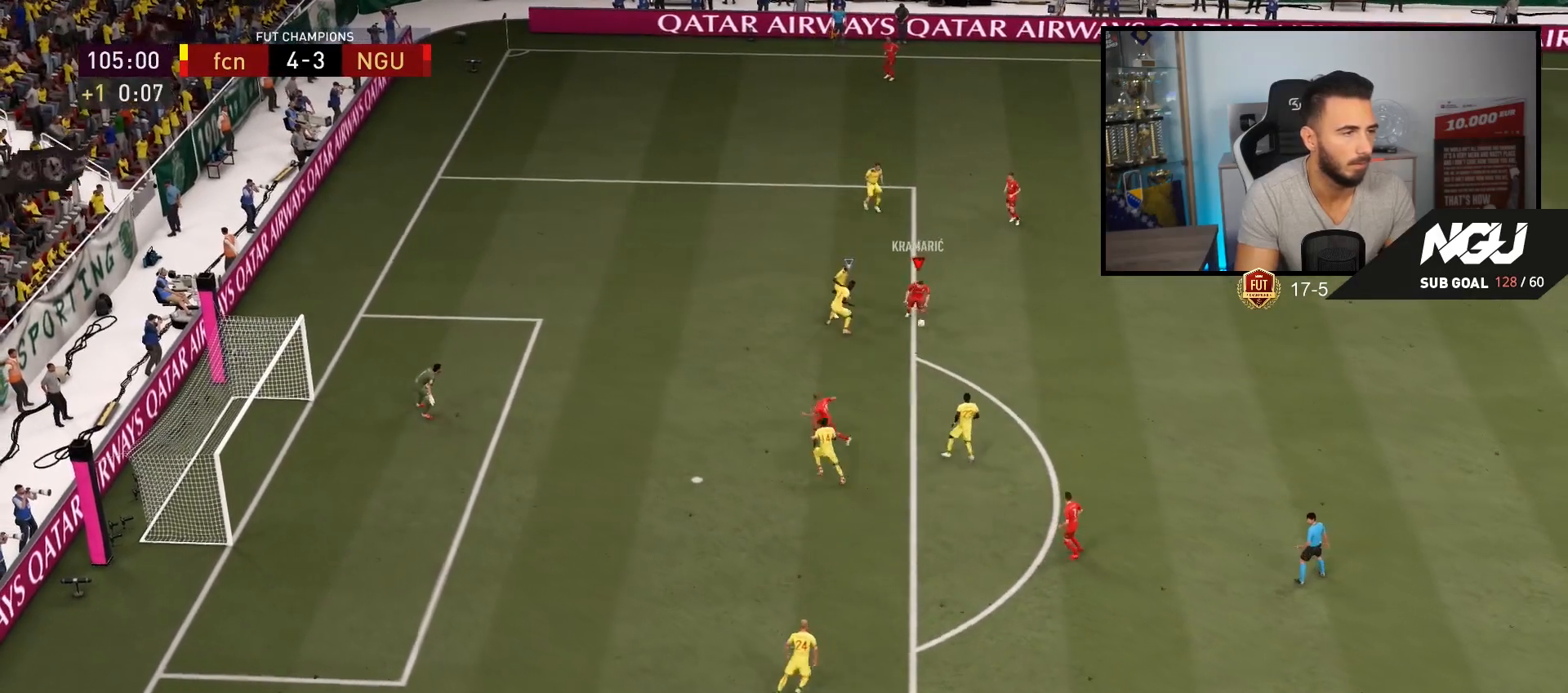
{"buttons": [], "left_stick": "up", "right_stick": "center", "events": [[167, "CIRCLE", "down"], [333, "CIRCLE", "up"]]}
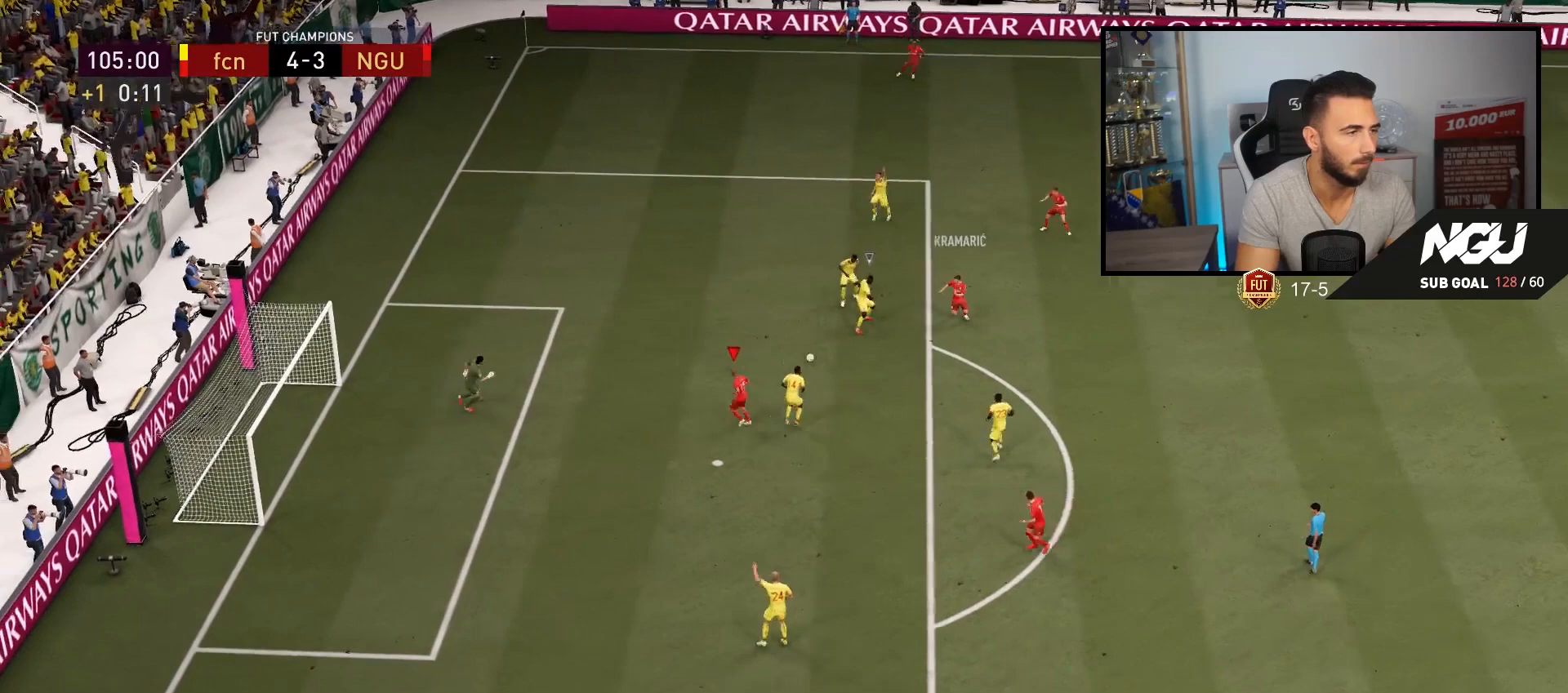
{"buttons": [], "left_stick": "up", "right_stick": "center", "events": []}
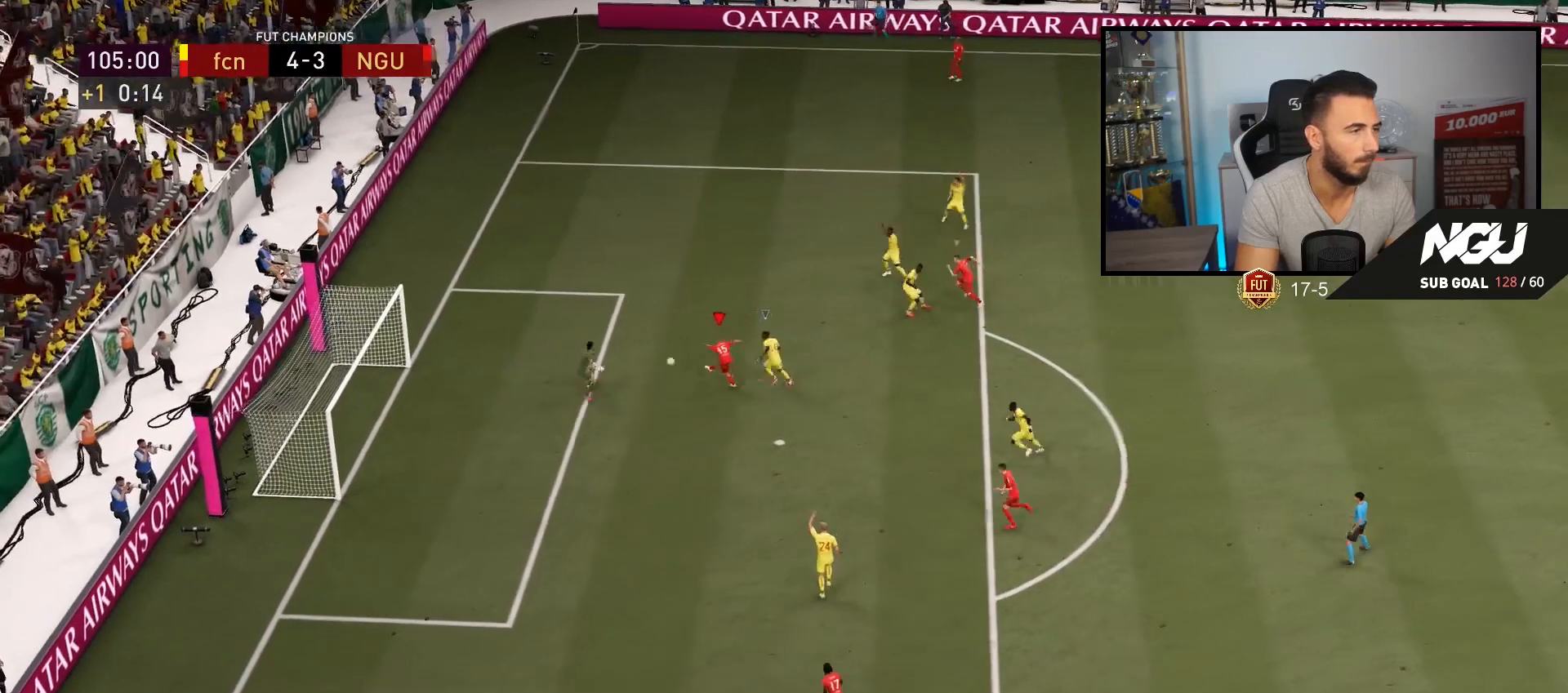
{"buttons": [], "left_stick": "up", "right_stick": "center", "events": []}
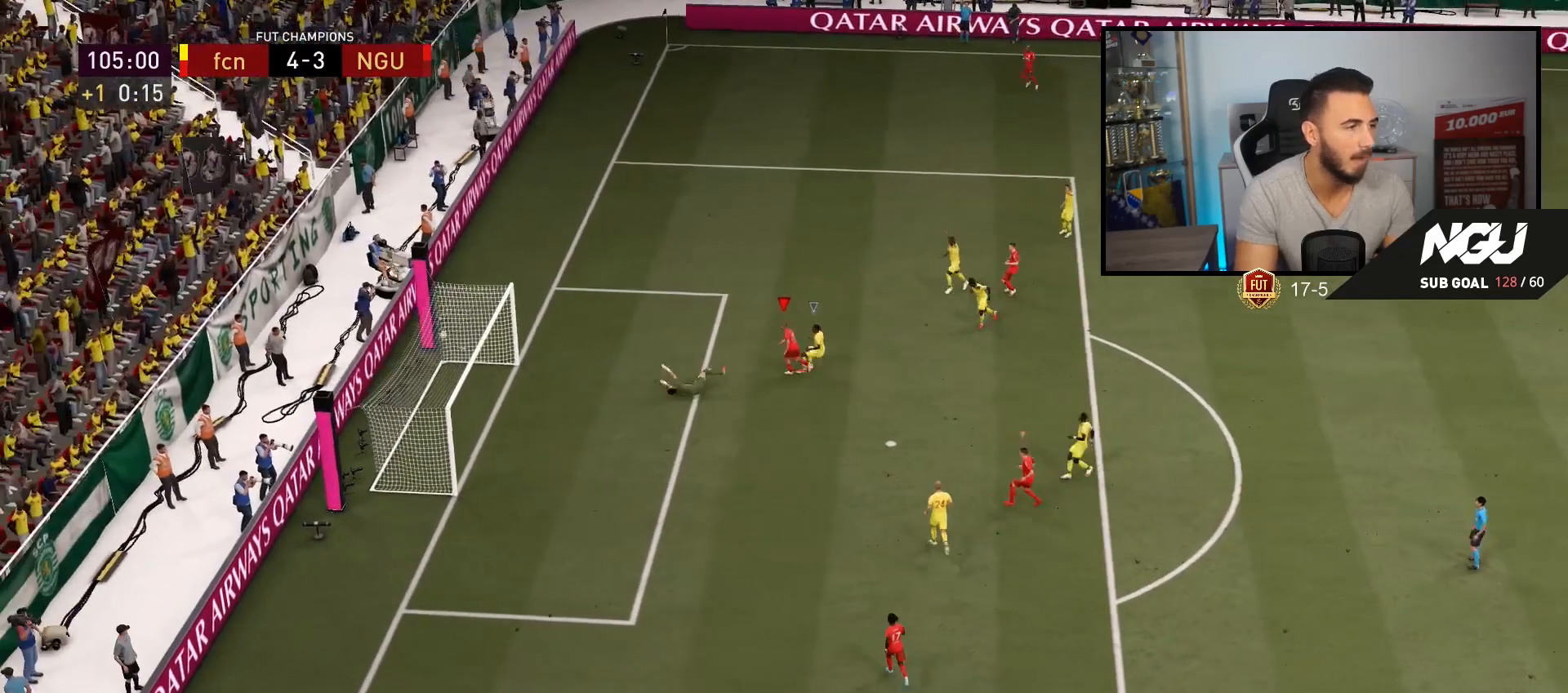
{"buttons": [], "left_stick": "center", "right_stick": "center", "events": [[400, "left_stick", "center"]]}
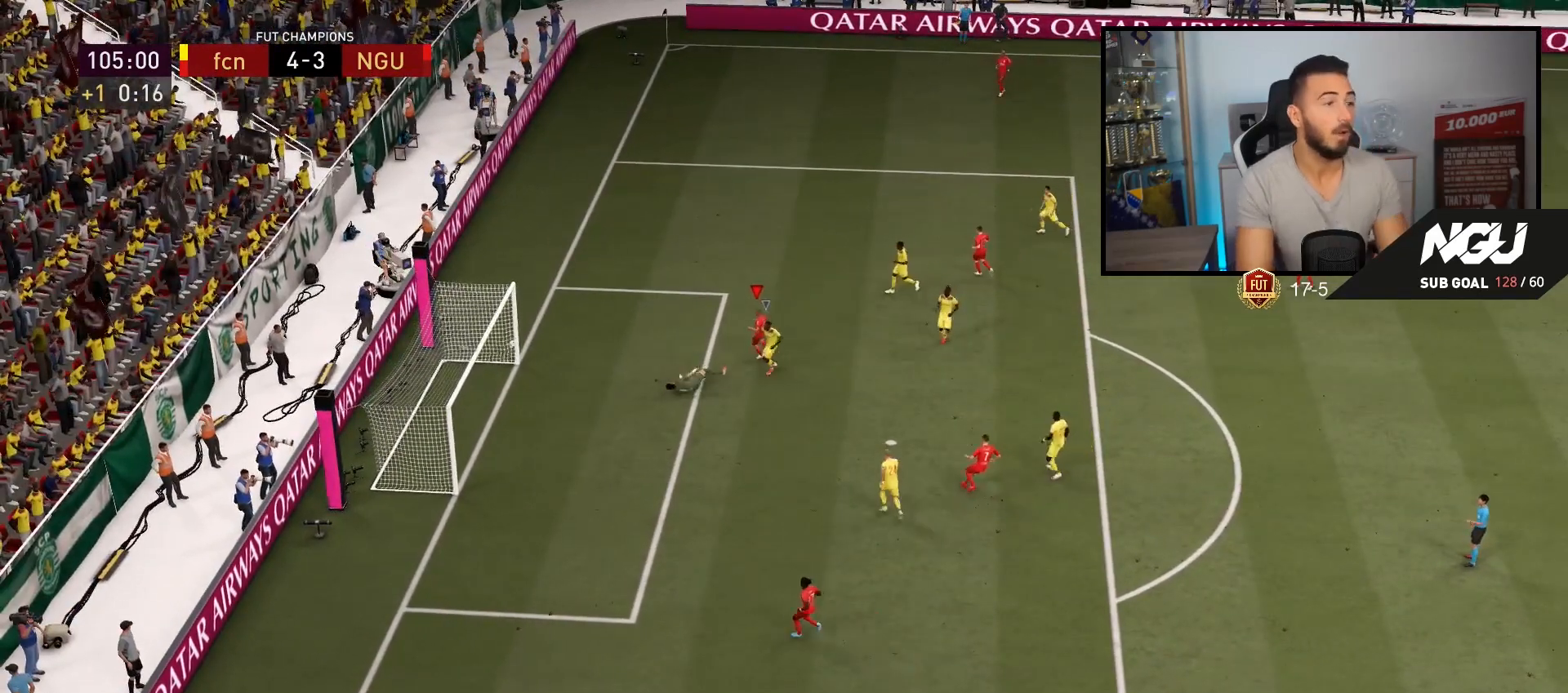
{"buttons": [], "left_stick": "center", "right_stick": "center", "events": []}
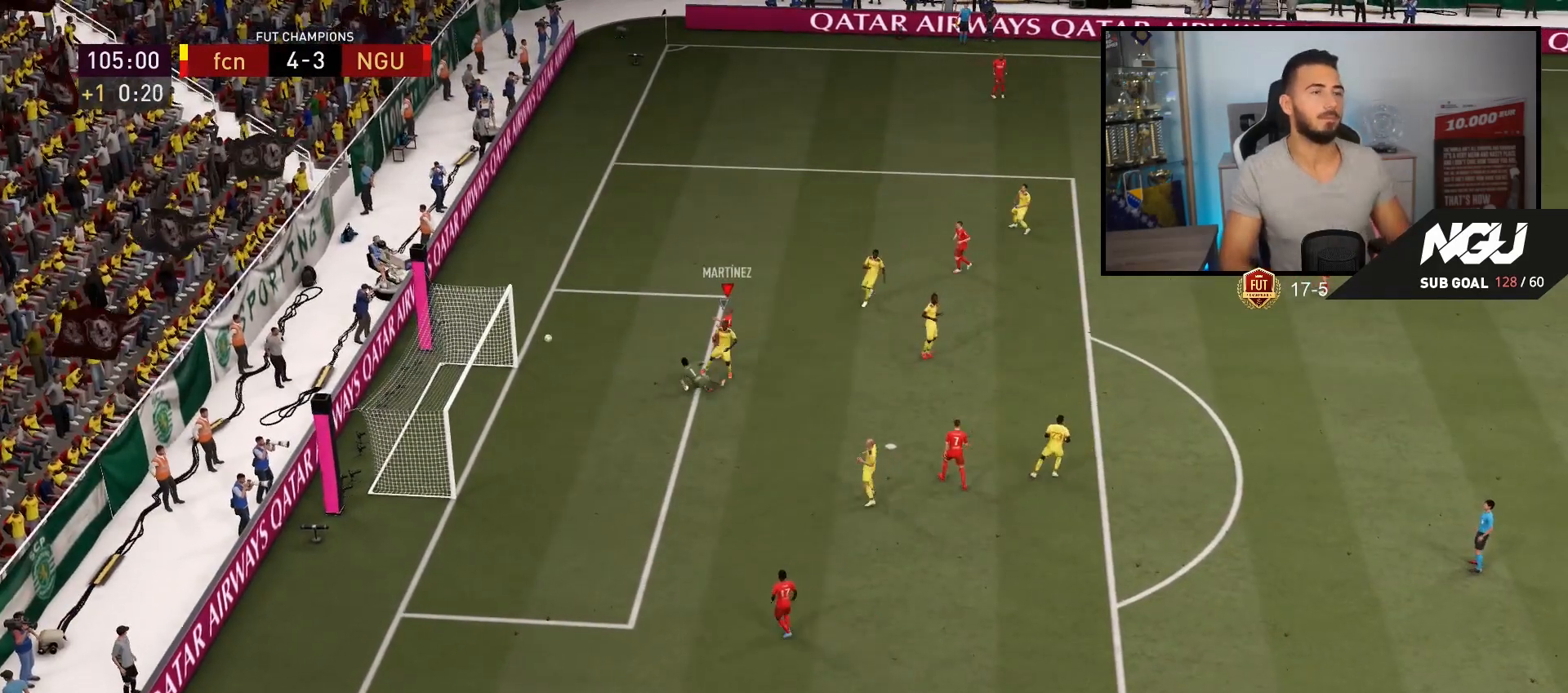
{"buttons": [], "left_stick": "center", "right_stick": "center", "events": []}
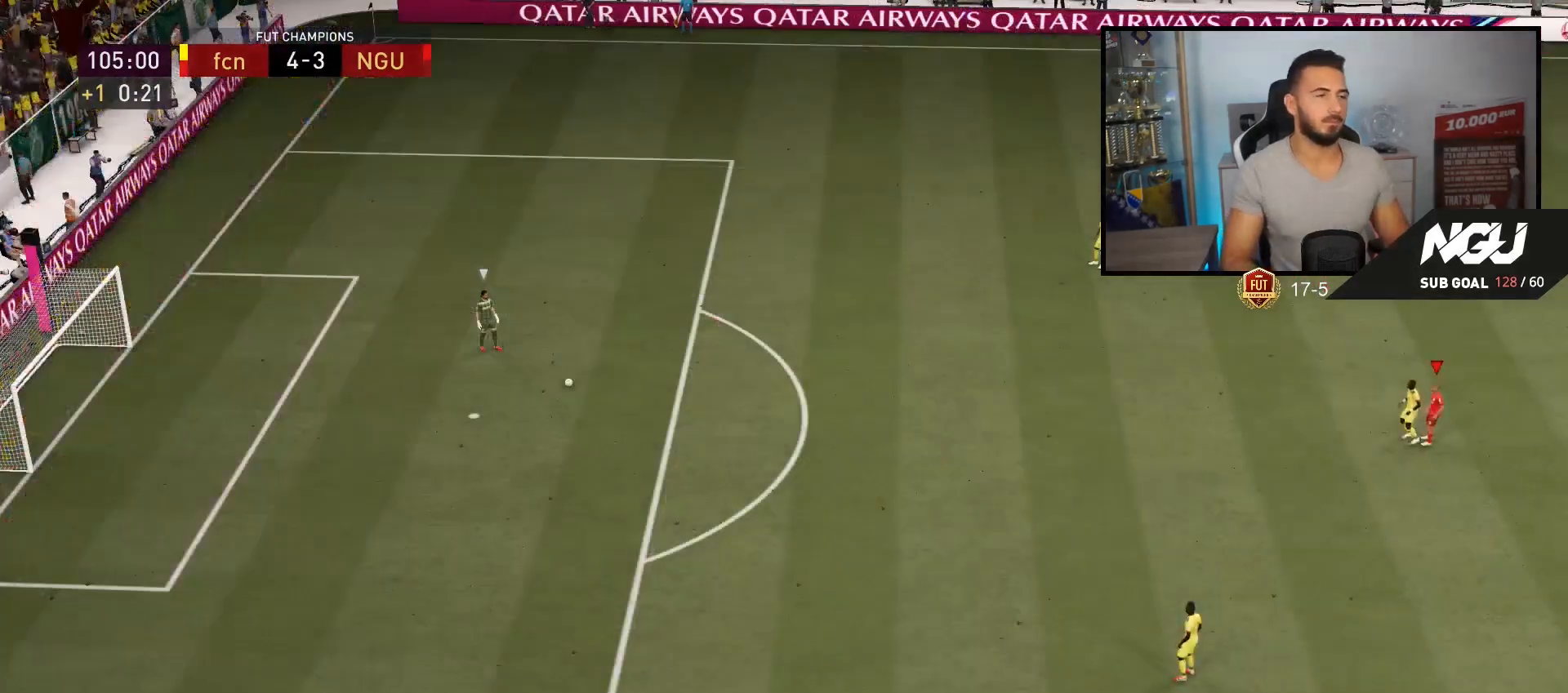
{"buttons": [], "left_stick": "left", "right_stick": "center", "events": [[267, "left_stick", "left"], [333, "right_stick", "up"], [467, "right_stick", "center"]]}
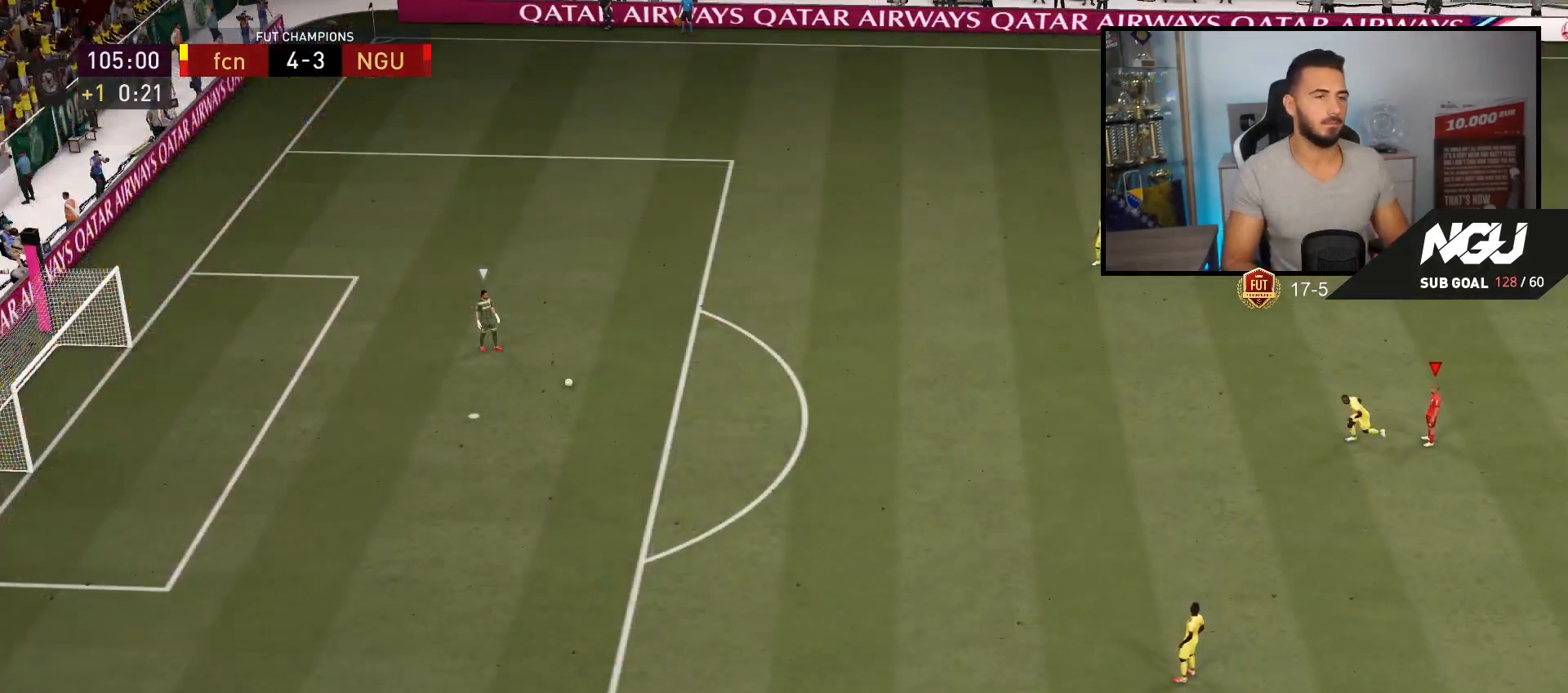
{"buttons": ["R2"], "left_stick": "left", "right_stick": "center", "events": [[33, "R2", "down"]]}
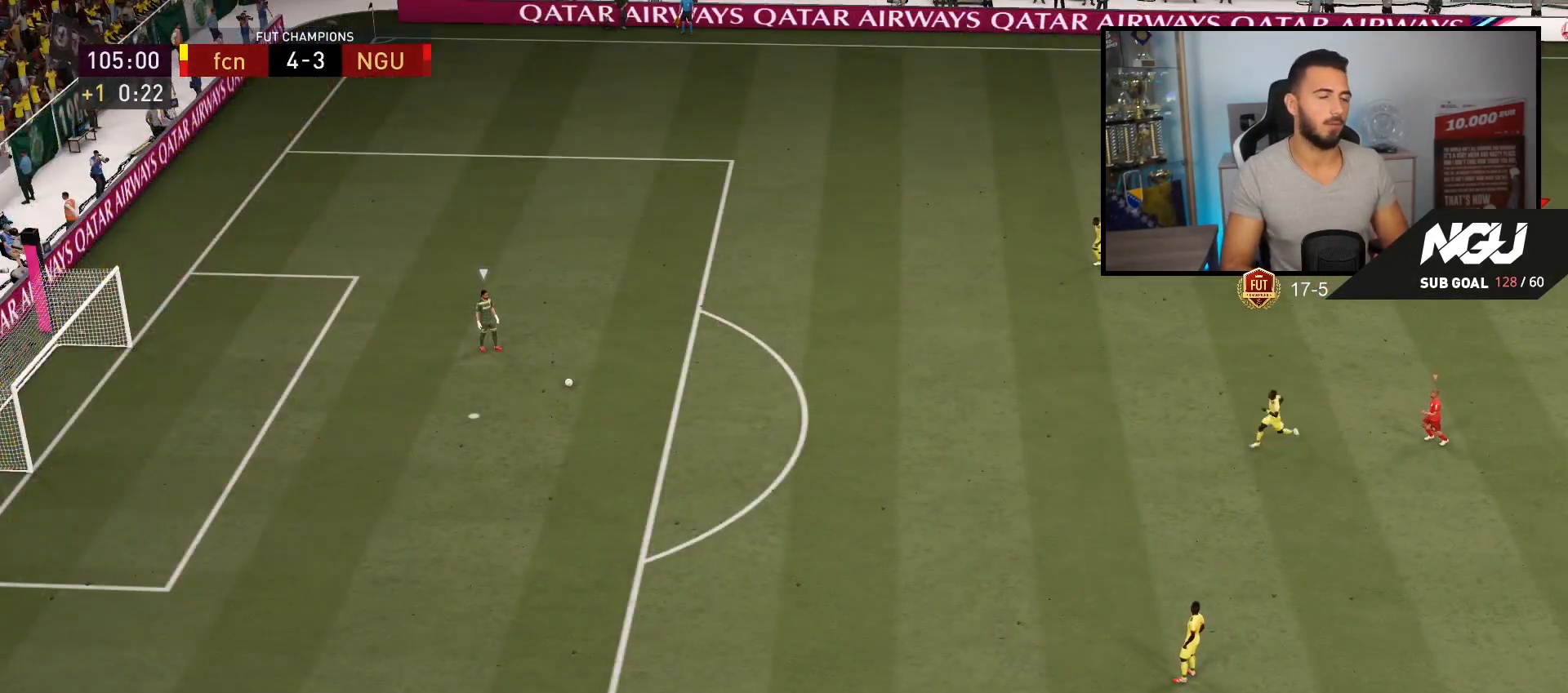
{"buttons": ["R2"], "left_stick": "left", "right_stick": "center", "events": [[400, "L1", "down"], [500, "L1", "up"]]}
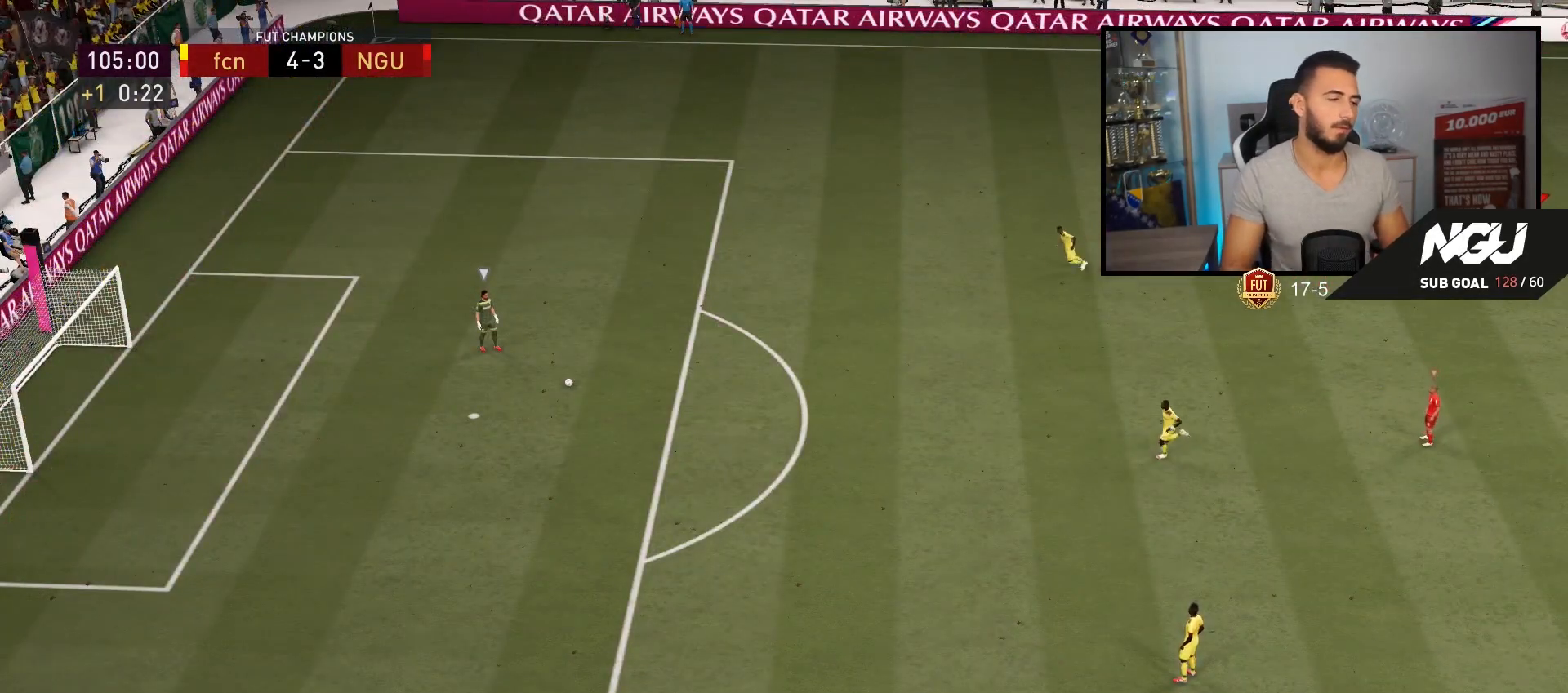
{"buttons": ["R2"], "left_stick": "left", "right_stick": "center", "events": []}
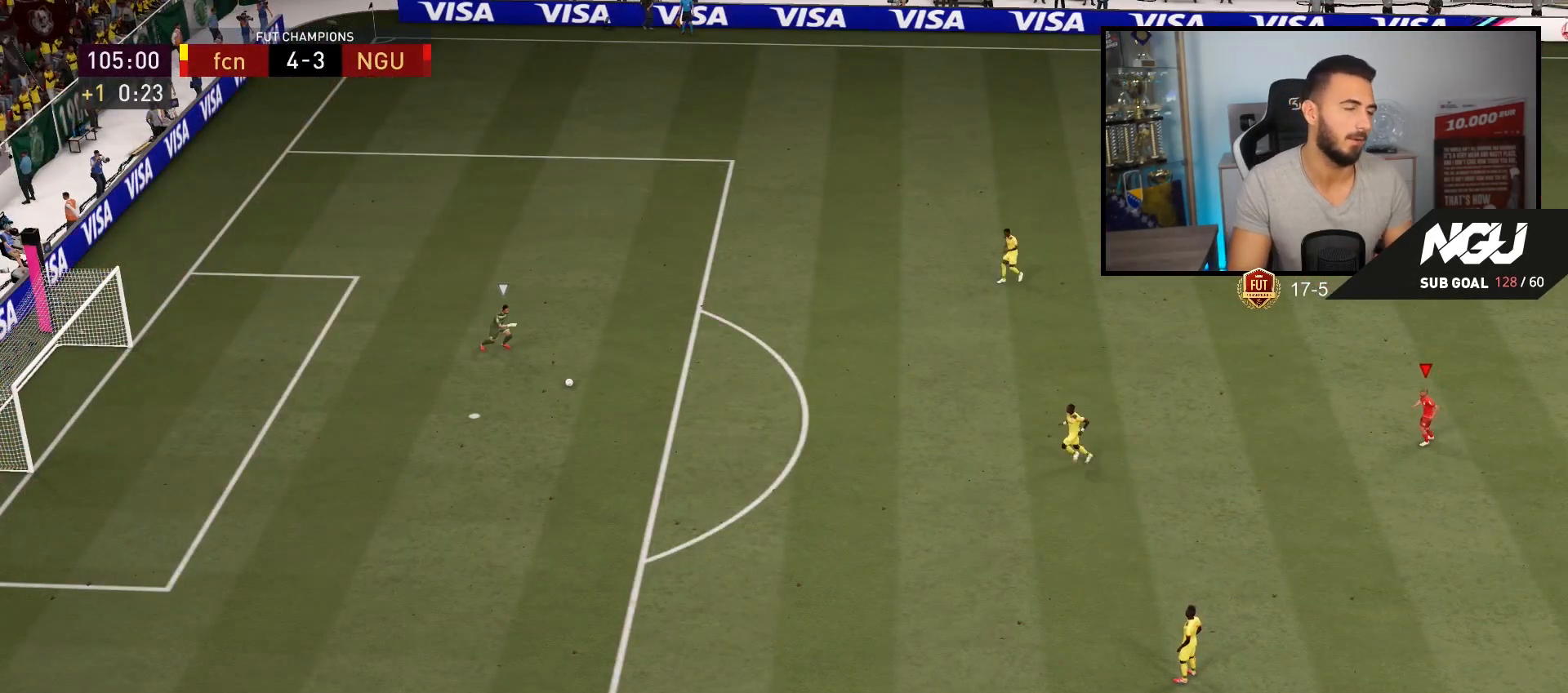
{"buttons": ["R2"], "left_stick": "left", "right_stick": "center", "events": [[300, "right_stick", "down"], [433, "right_stick", "center"]]}
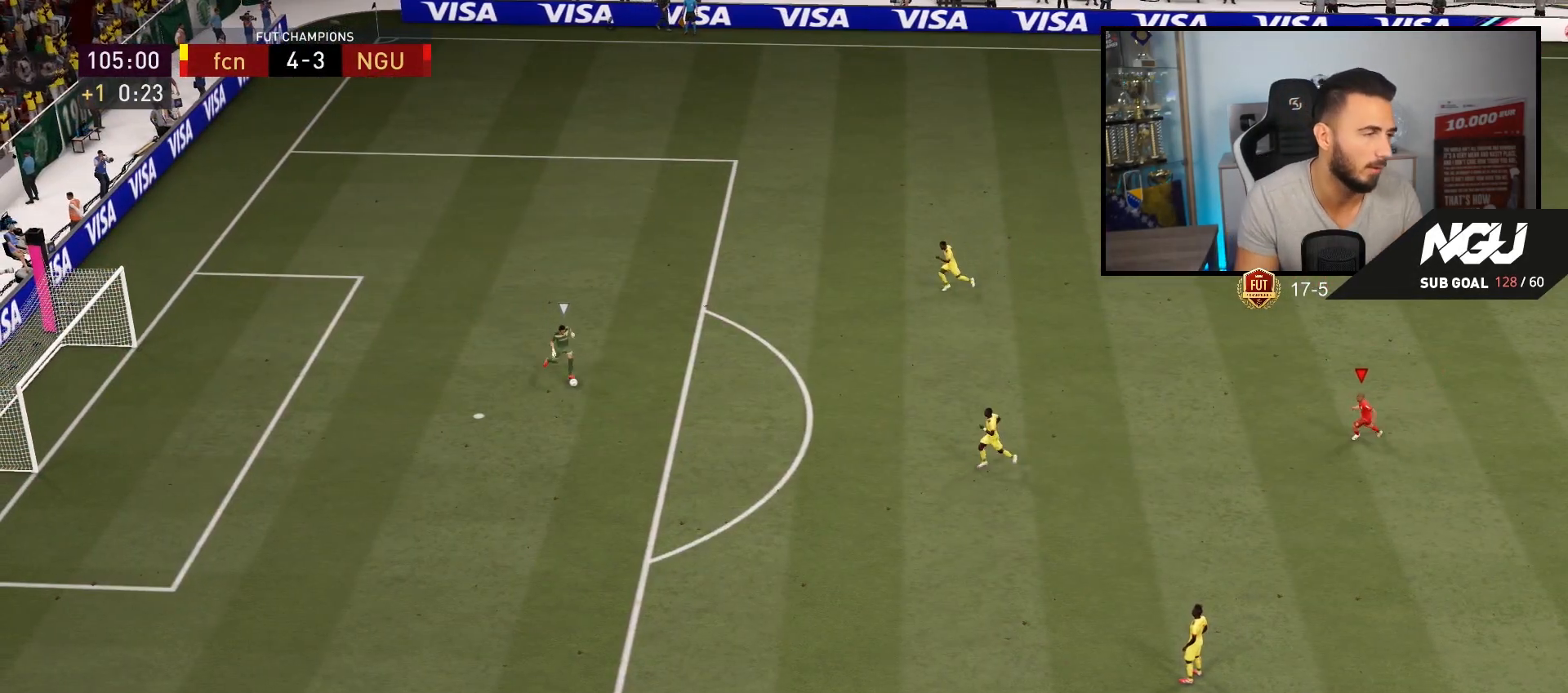
{"buttons": ["R1", "R2"], "left_stick": "left", "right_stick": "center", "events": [[500, "R1", "down"]]}
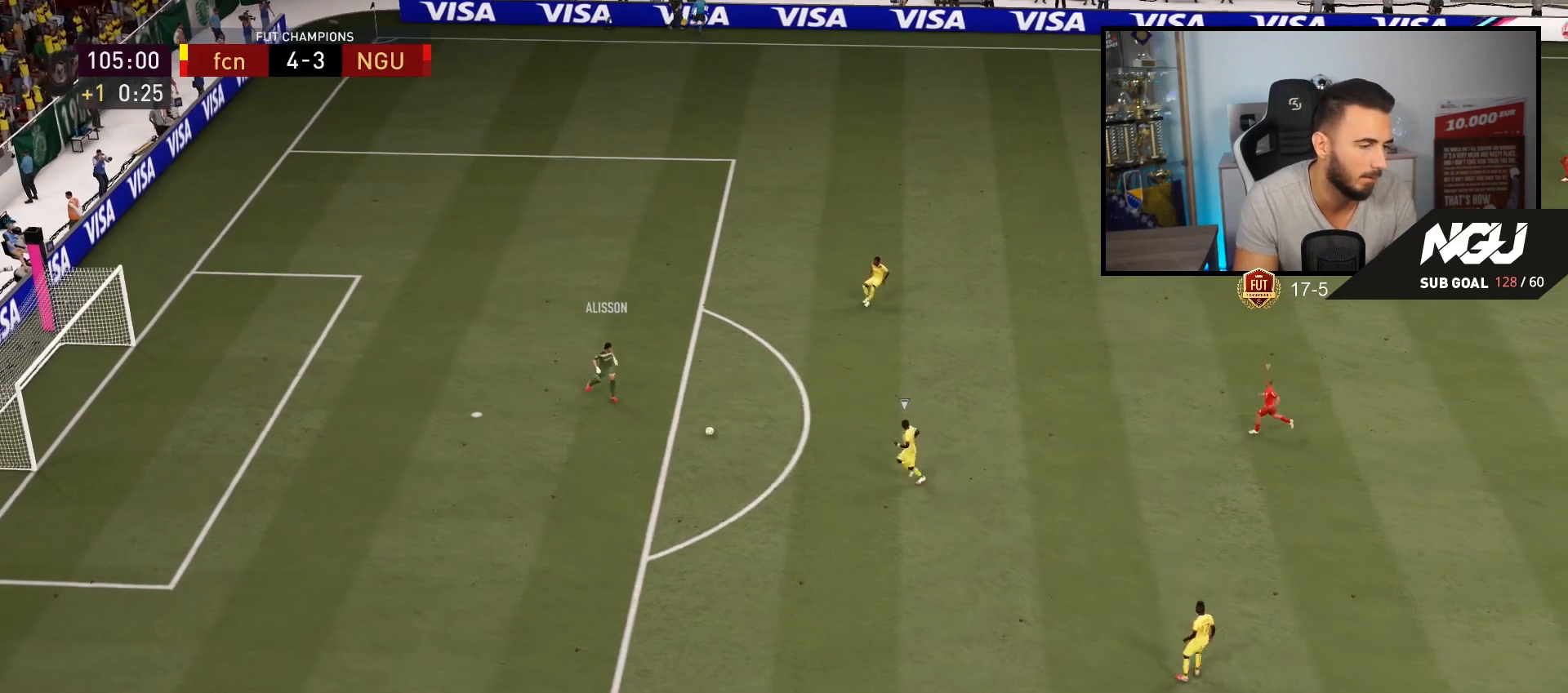
{"buttons": ["R1", "R2"], "left_stick": "down-left", "right_stick": "center", "events": [[200, "left_stick", "down-left"]]}
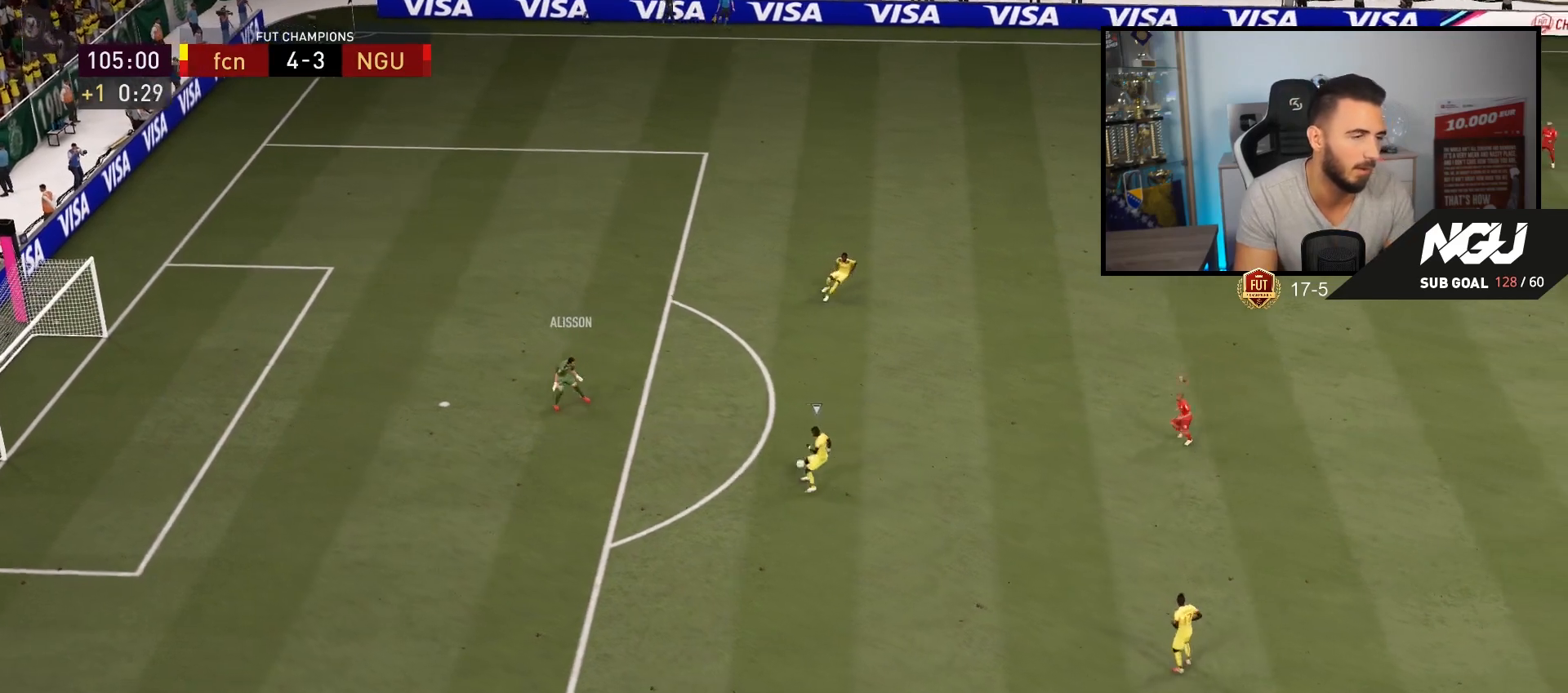
{"buttons": [], "left_stick": "left", "right_stick": "center", "events": [[33, "R1", "up"], [367, "left_stick", "left"], [500, "R2", "up"]]}
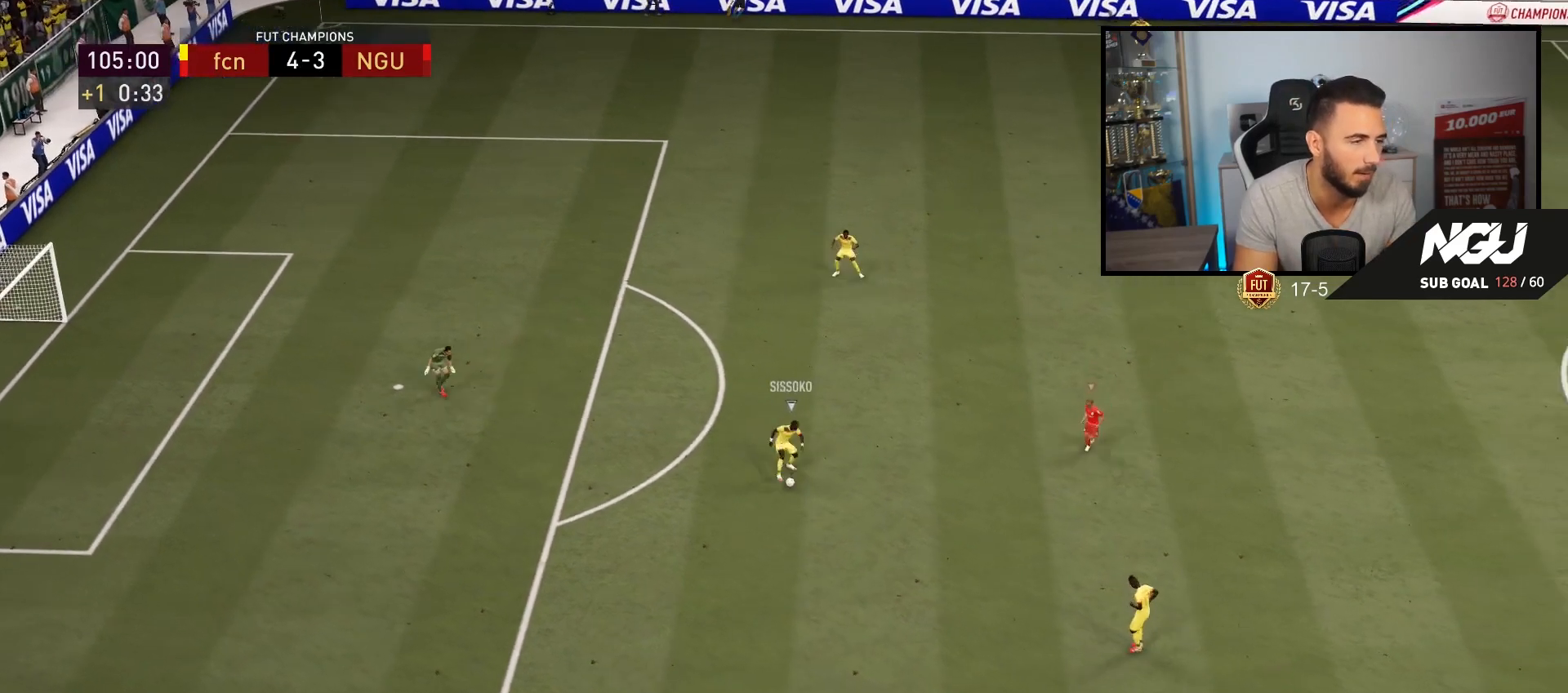
{"buttons": ["R2"], "left_stick": "up-left", "right_stick": "center", "events": [[100, "L2", "down"], [167, "left_stick", "up-left"], [267, "L2", "up"], [267, "R1", "down"], [267, "R2", "down"], [333, "L1", "down"], [433, "L1", "up"], [500, "R1", "up"]]}
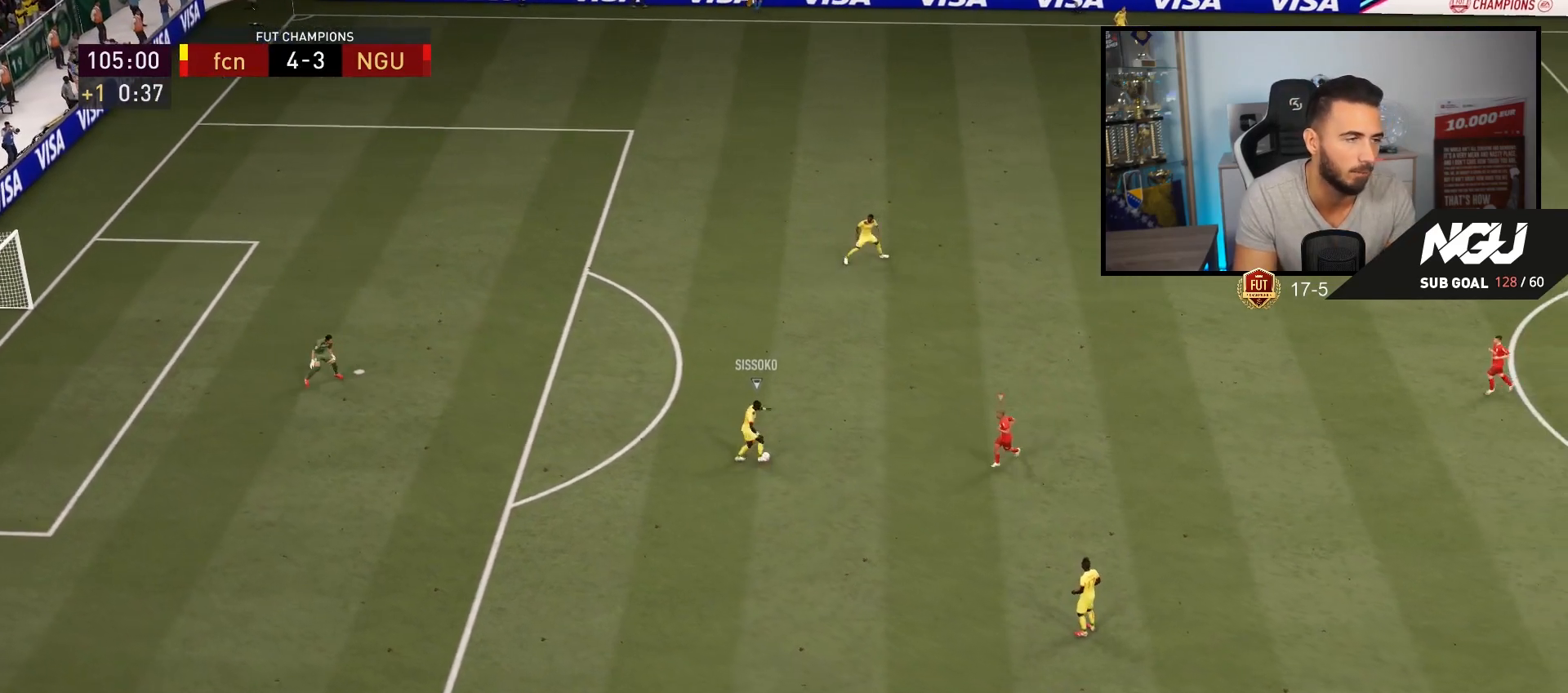
{"buttons": ["R1", "R2"], "left_stick": "up-left", "right_stick": "center", "events": [[367, "L1", "down"], [400, "R1", "down"], [467, "L1", "up"]]}
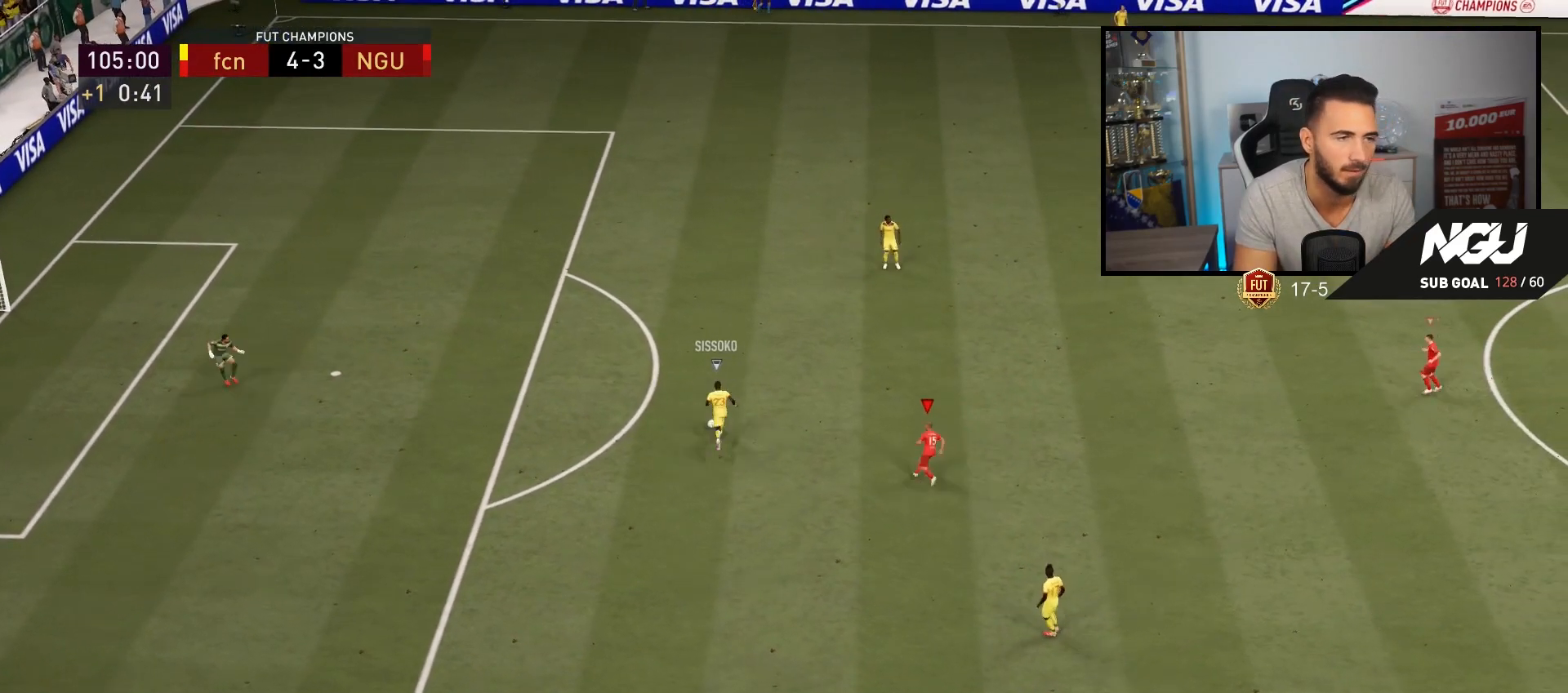
{"buttons": ["R2"], "left_stick": "up-left", "right_stick": "center", "events": [[367, "R1", "up"]]}